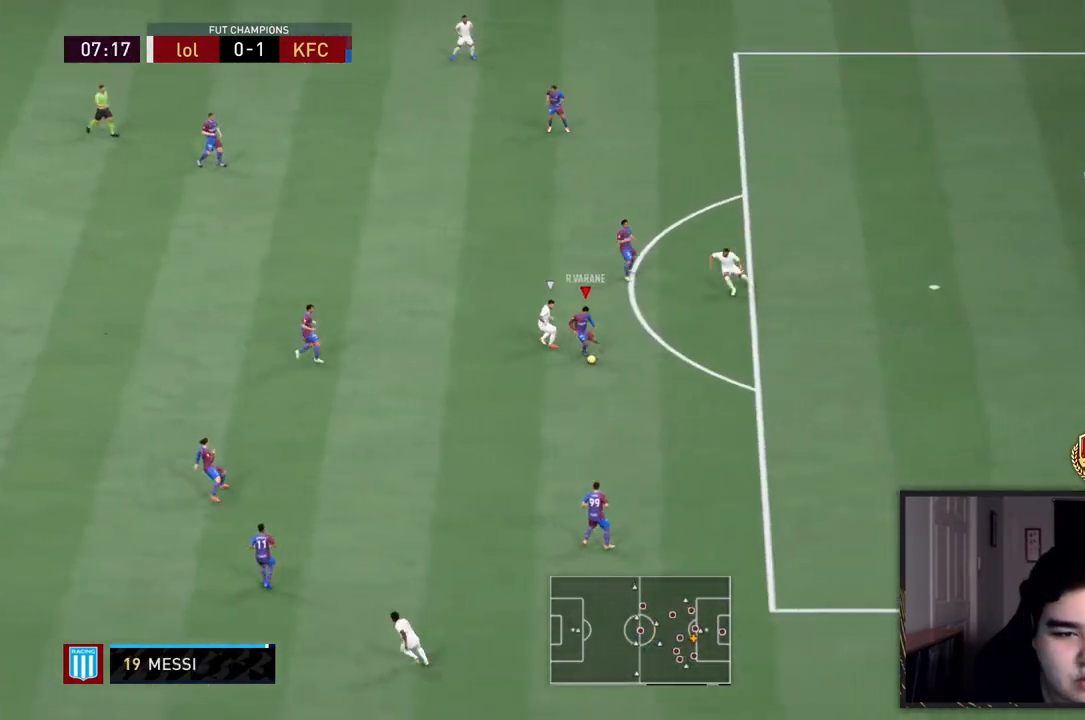
Gameplay with a controller (PlayStation layout); each line is a JSON object with the inputs held at the frame after it (dt_ms = milliseconds from this image to that frame). "events" lists button and stick changes between this image and that frame as [ms after this image, input, new state], when the widget could be followed in between. Not read: L3 R3.
{"dt_ms": 500, "buttons": [], "left_stick": "left", "right_stick": "center", "events": [[317, "left_stick", "left"], [383, "R2", "up"]]}
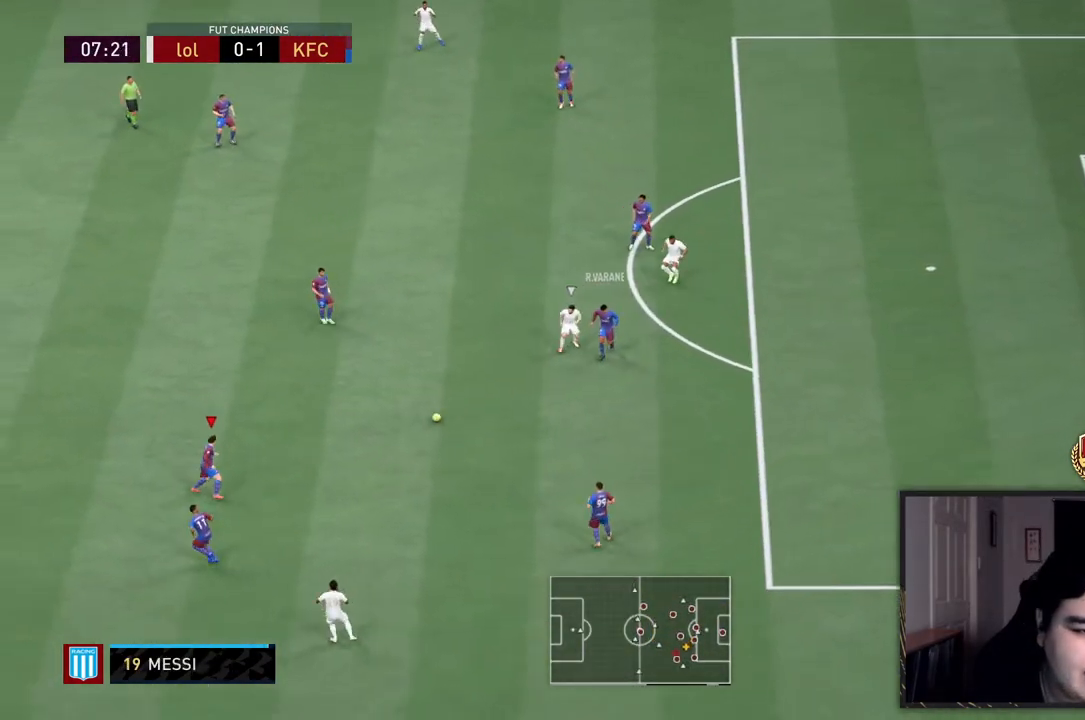
{"dt_ms": 500, "buttons": [], "left_stick": "left", "right_stick": "center", "events": [[50, "left_stick", "up-left"], [250, "left_stick", "left"]]}
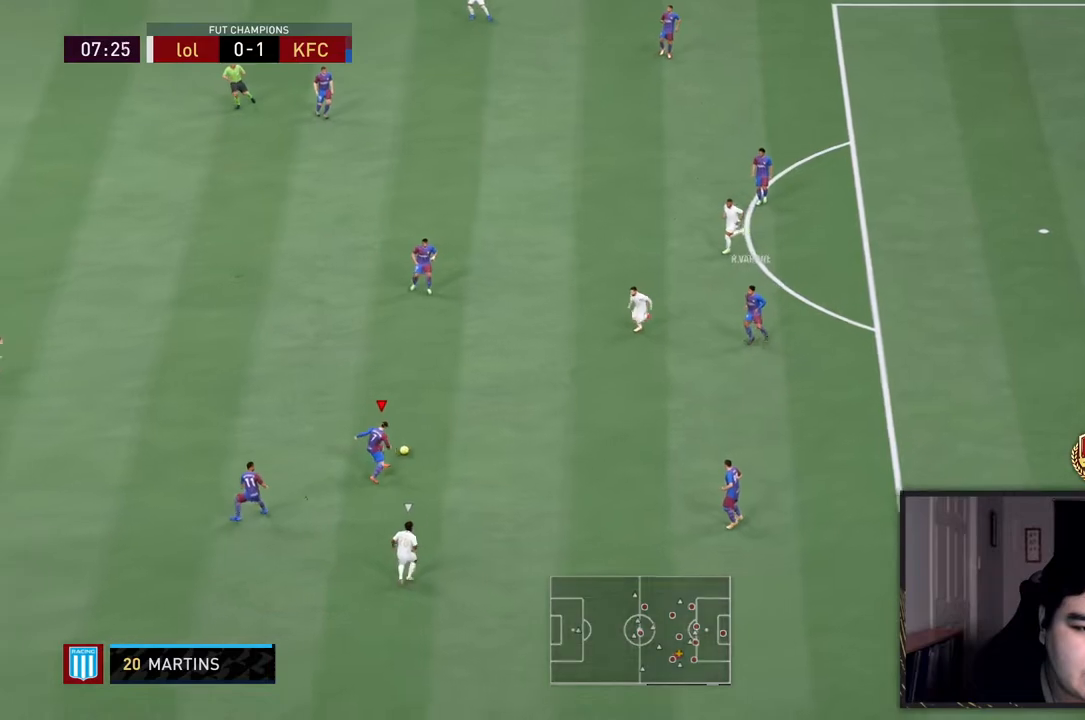
{"dt_ms": 500, "buttons": [], "left_stick": "left", "right_stick": "center", "events": [[317, "CROSS", "down"], [433, "CROSS", "up"]]}
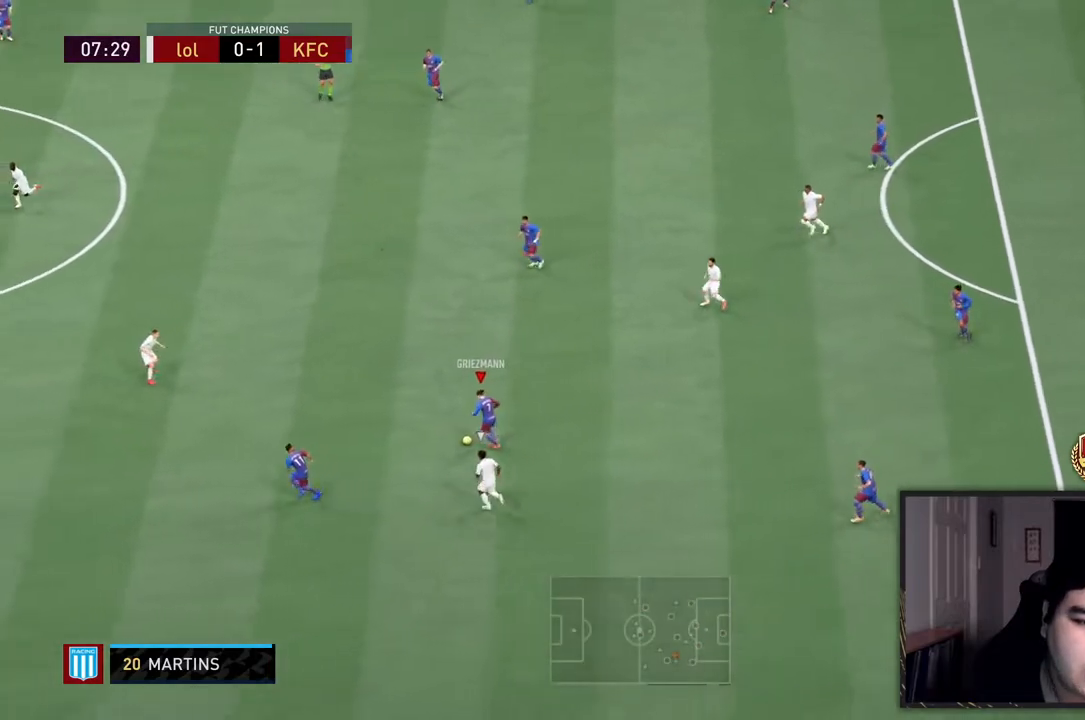
{"dt_ms": 500, "buttons": [], "left_stick": "down-left", "right_stick": "center", "events": [[83, "left_stick", "down-left"]]}
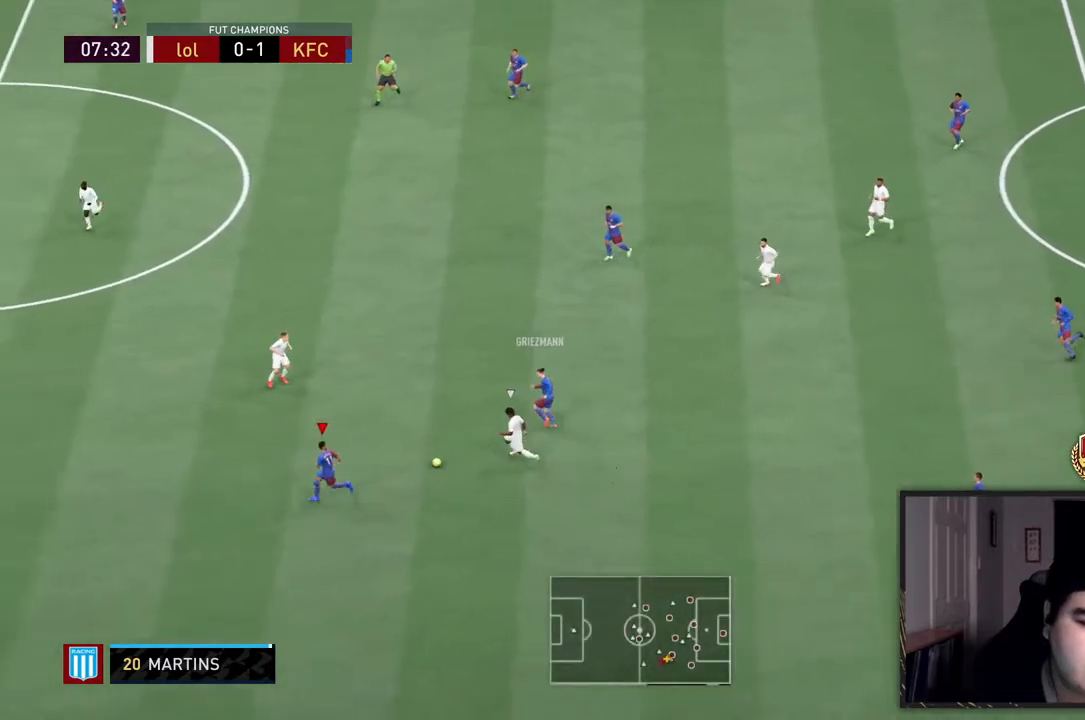
{"dt_ms": 500, "buttons": ["L1", "R2"], "left_stick": "left", "right_stick": "center", "events": [[350, "R2", "down"], [350, "left_stick", "up-left"], [433, "left_stick", "left"], [467, "L1", "down"]]}
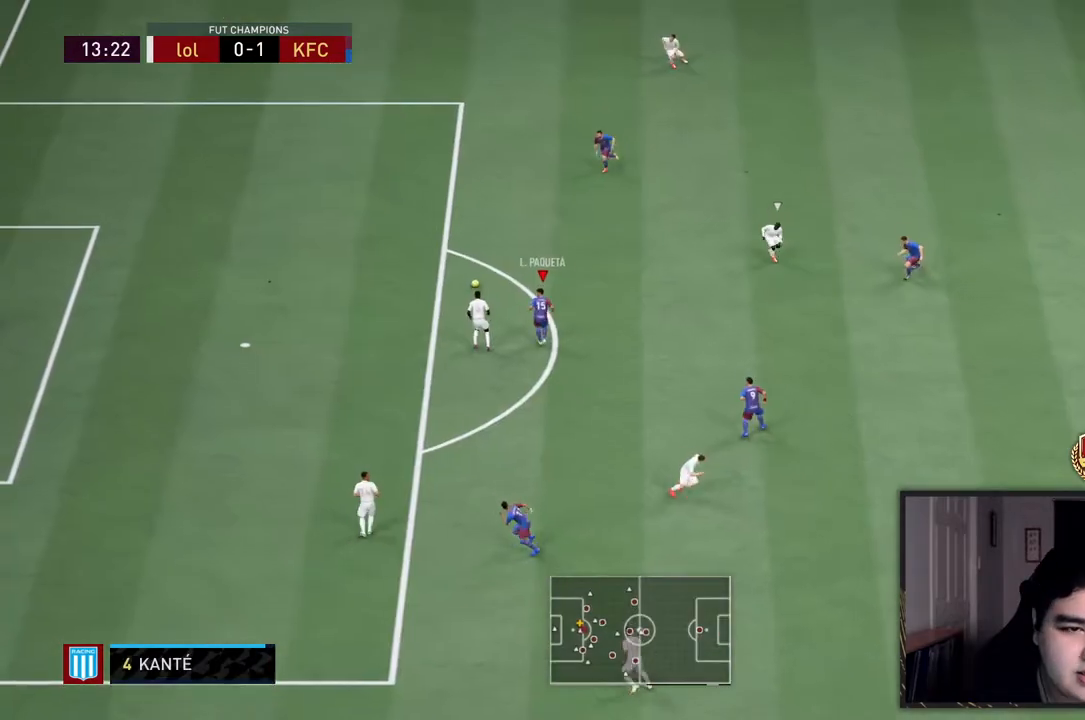
{"dt_ms": 500, "buttons": ["R2"], "left_stick": "left", "right_stick": "center", "events": [[100, "L1", "up"]]}
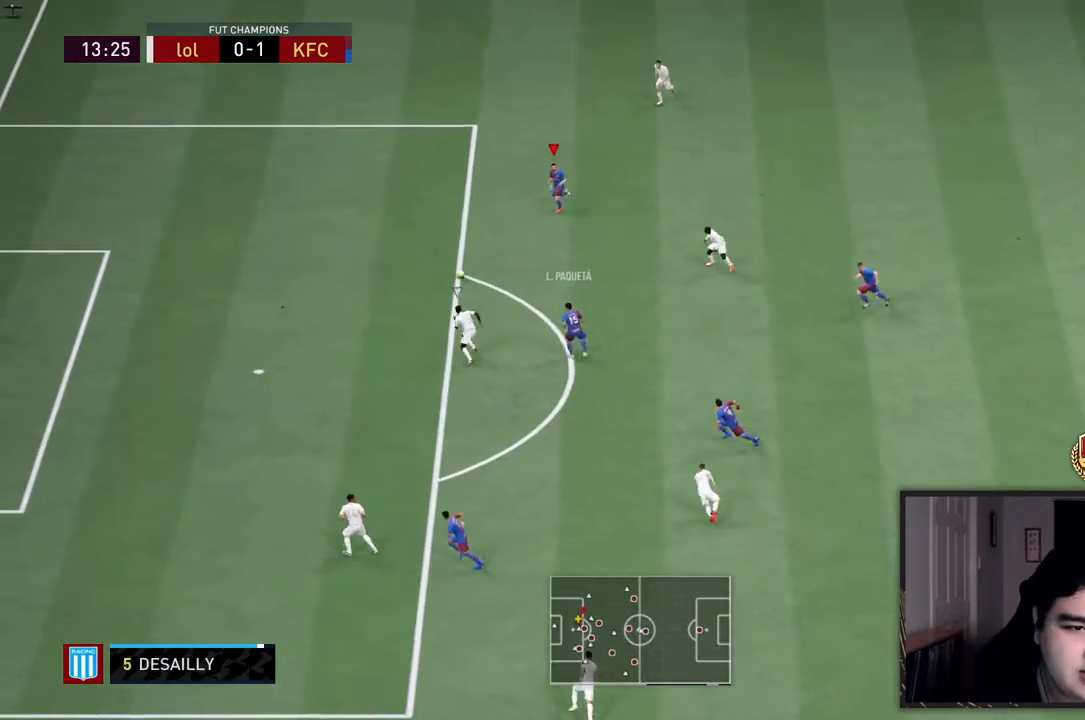
{"dt_ms": 500, "buttons": [], "left_stick": "down-left", "right_stick": "center", "events": [[100, "left_stick", "down-left"], [167, "R2", "up"]]}
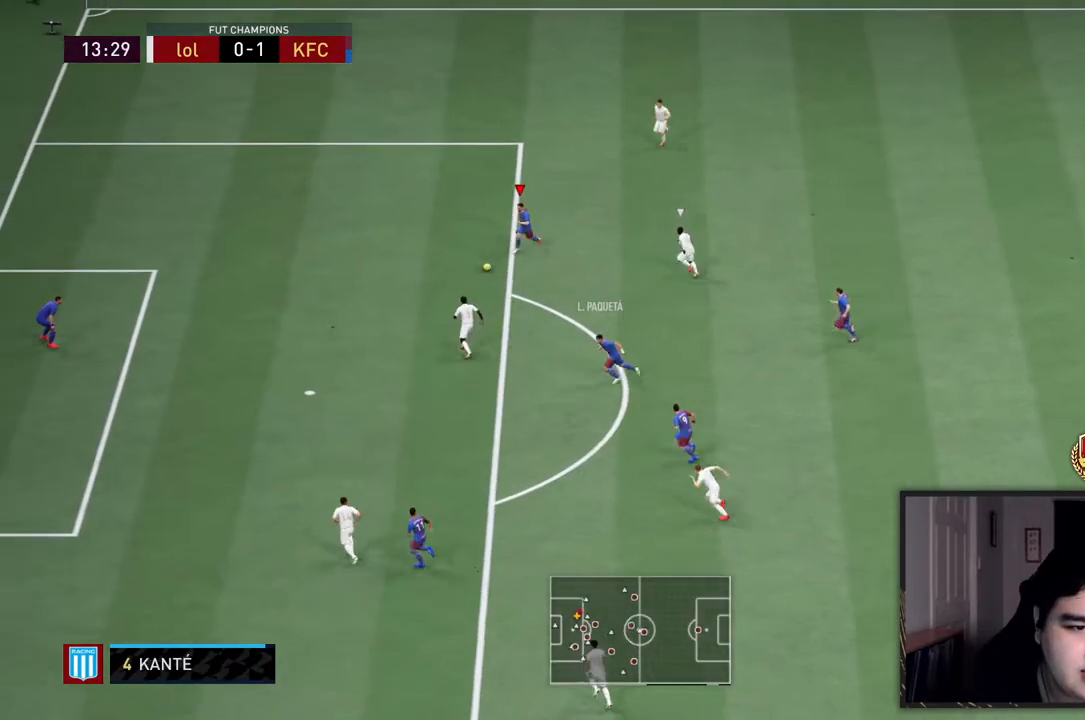
{"dt_ms": 500, "buttons": [], "left_stick": "down", "right_stick": "center", "events": [[183, "left_stick", "up-left"], [417, "left_stick", "down"]]}
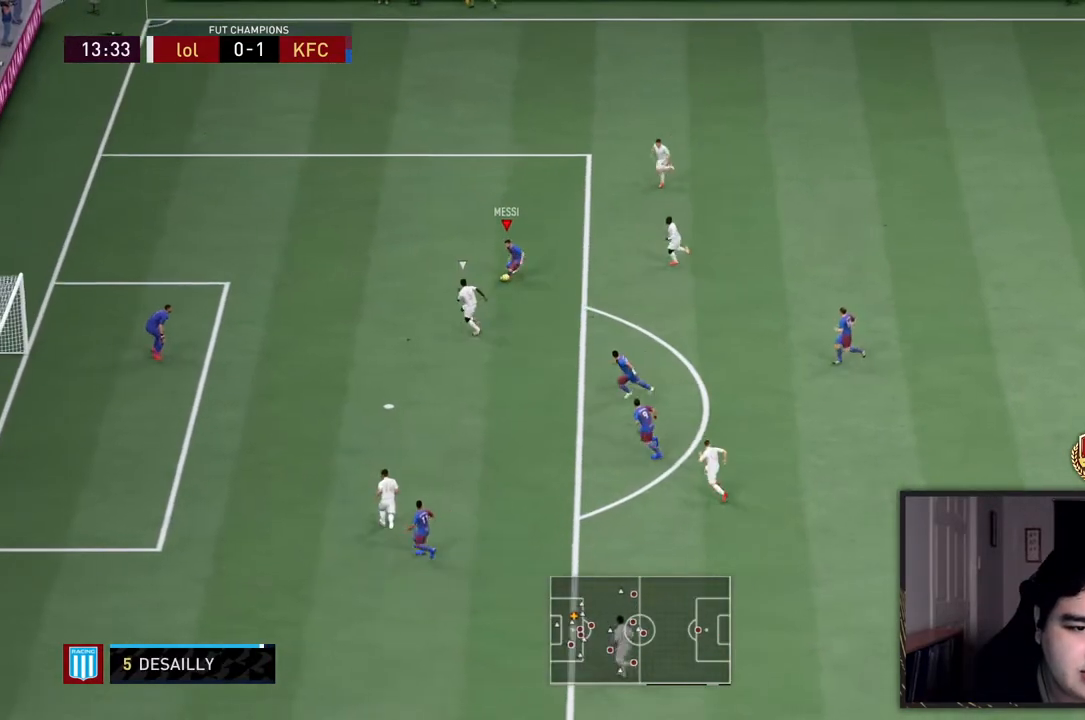
{"dt_ms": 500, "buttons": ["SQUARE", "R1"], "left_stick": "center", "right_stick": "center", "events": [[200, "left_stick", "down-right"], [417, "left_stick", "center"], [450, "R1", "down"], [450, "SQUARE", "down"]]}
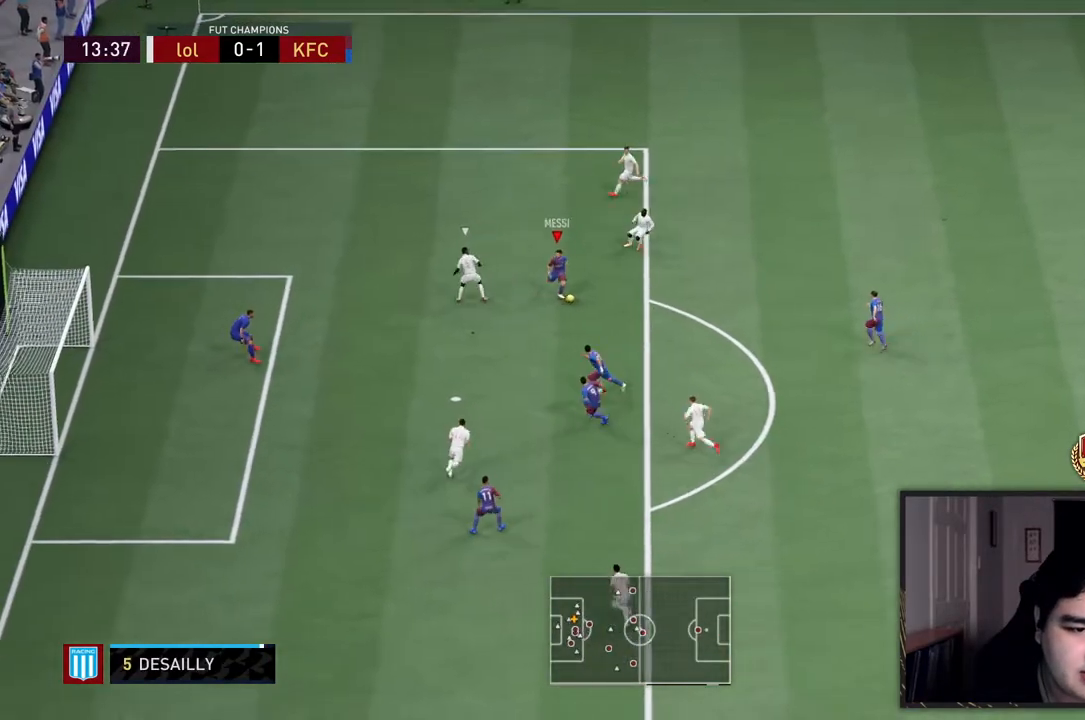
{"dt_ms": 500, "buttons": ["SQUARE", "R1"], "left_stick": "down", "right_stick": "center", "events": [[100, "left_stick", "down"], [150, "R1", "up"], [200, "SQUARE", "up"], [350, "R1", "down"], [350, "SQUARE", "down"]]}
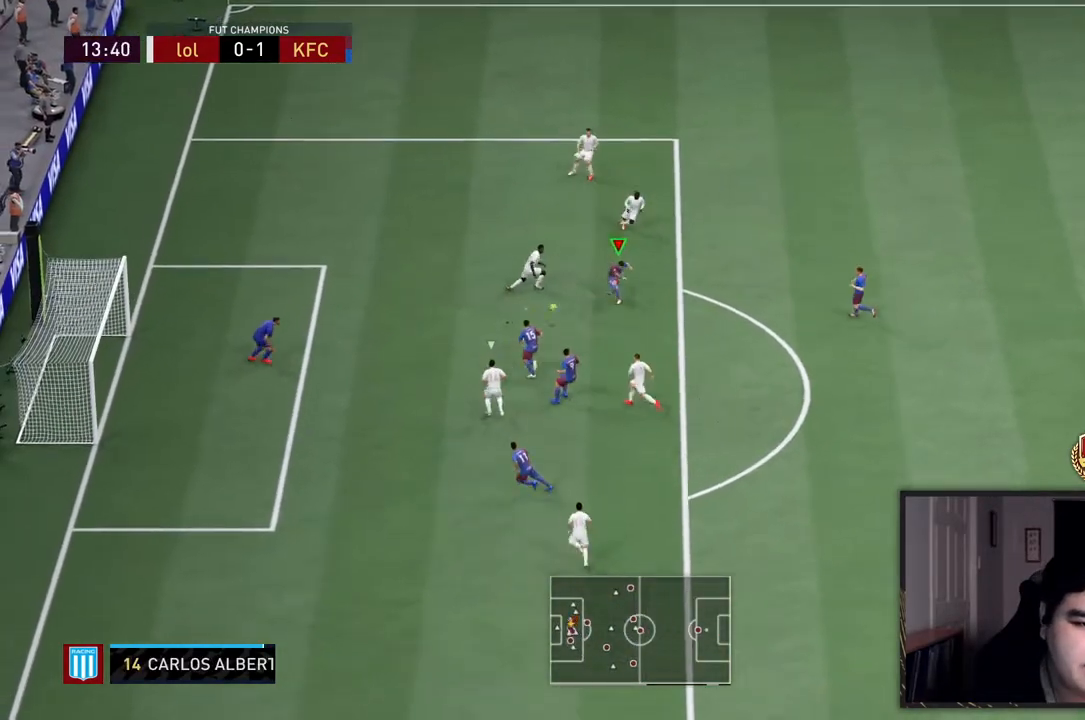
{"dt_ms": 1000, "buttons": [], "left_stick": "center", "right_stick": "center"}
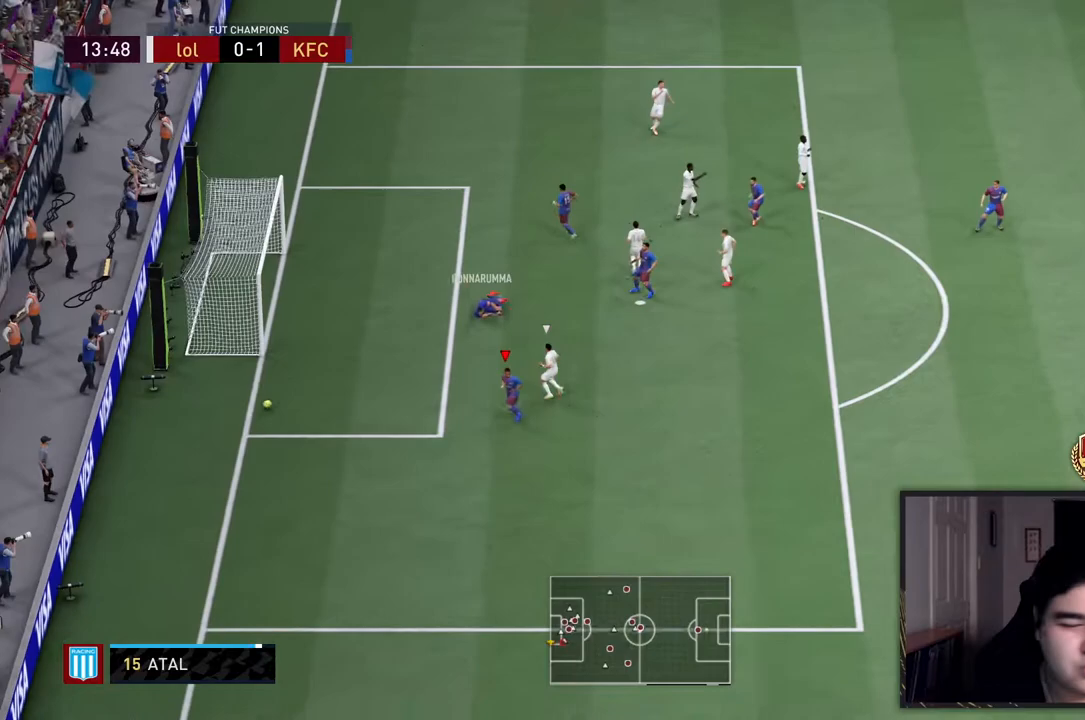
{"dt_ms": 500, "buttons": [], "left_stick": "center", "right_stick": "center", "events": []}
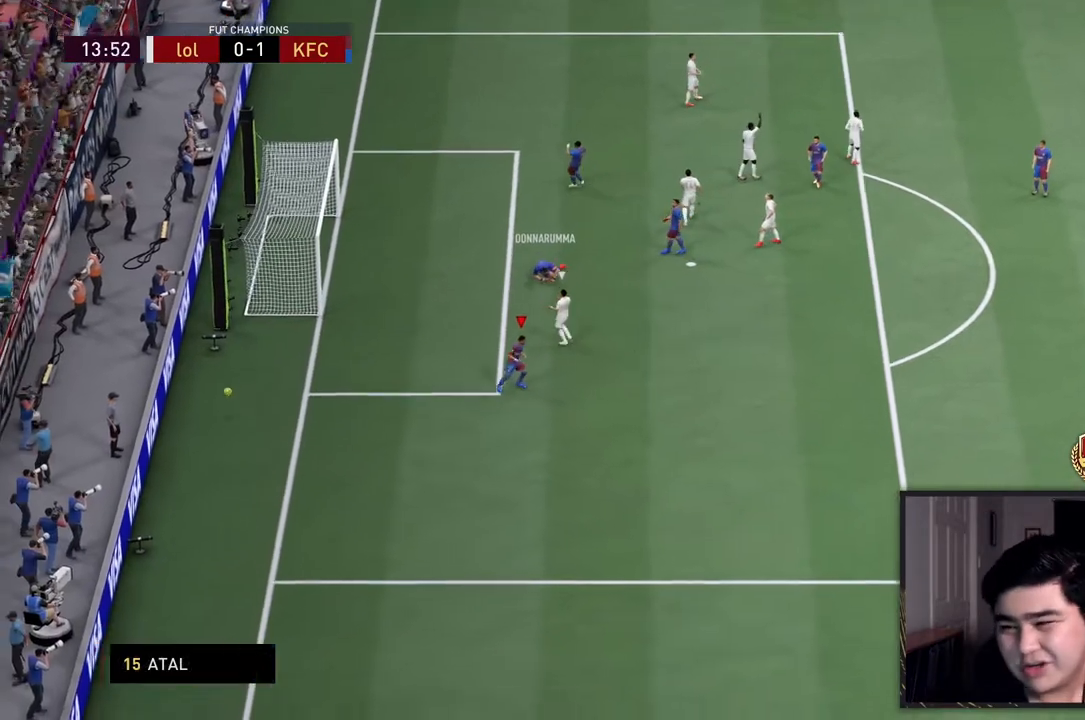
{"dt_ms": 500, "buttons": [], "left_stick": "center", "right_stick": "down-right", "events": [[283, "right_stick", "down-right"]]}
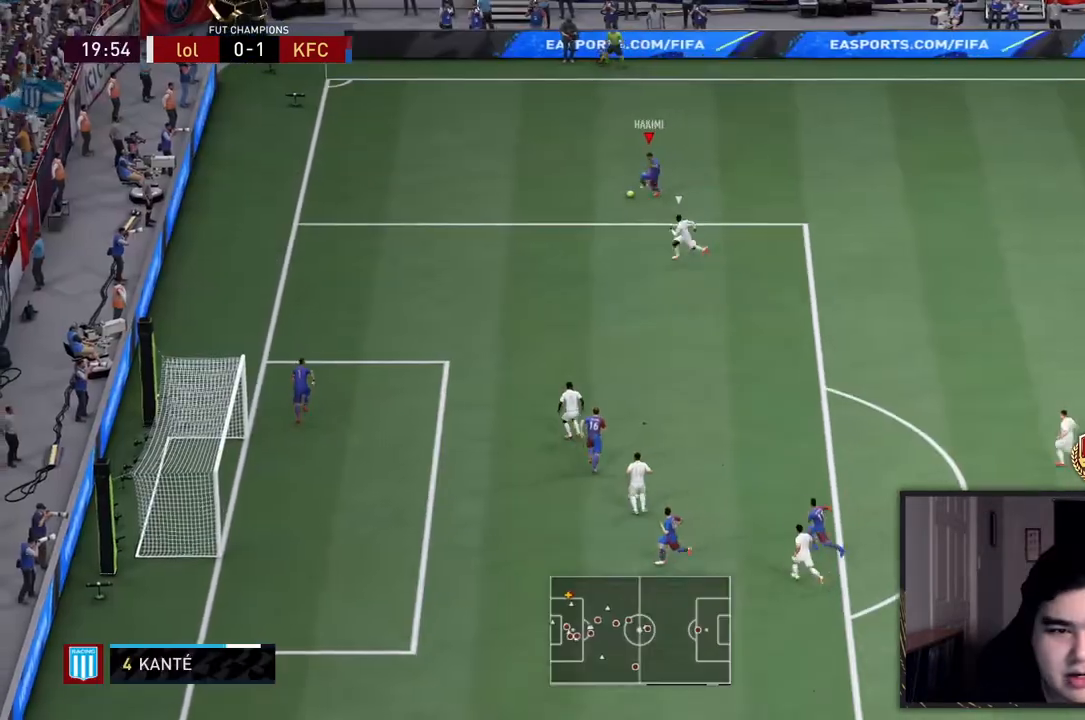
{"dt_ms": 500, "buttons": [], "left_stick": "down-right", "right_stick": "center", "events": [[33, "left_stick", "down-right"], [100, "right_stick", "center"]]}
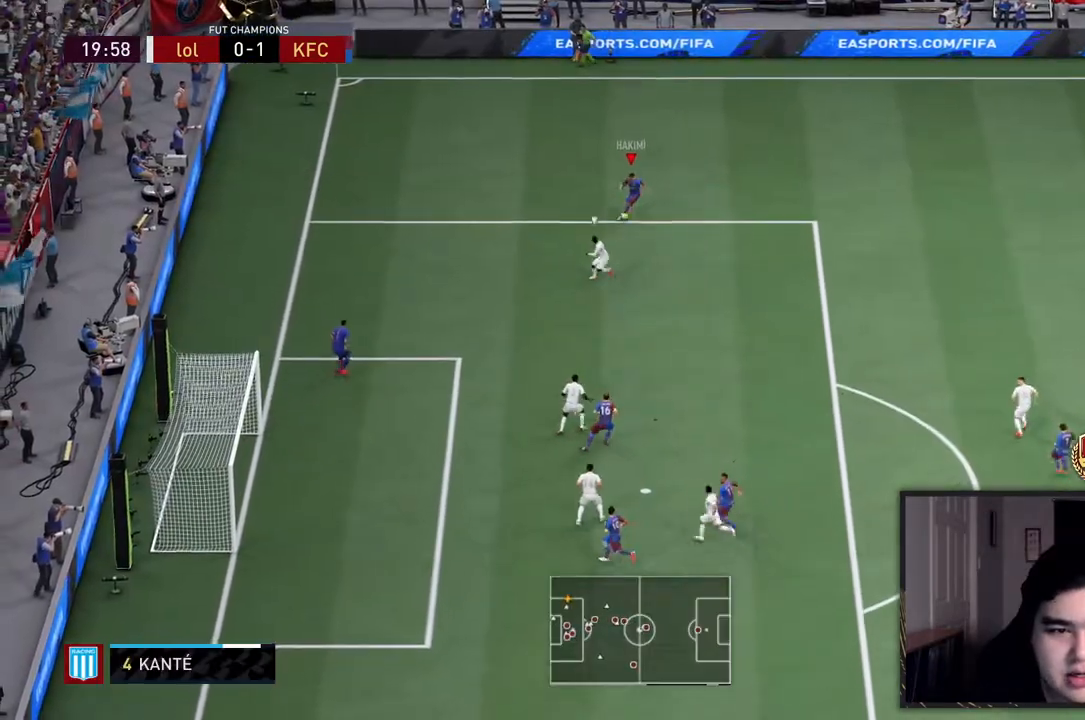
{"dt_ms": 500, "buttons": ["CROSS"], "left_stick": "down-right", "right_stick": "center", "events": [[450, "CROSS", "down"]]}
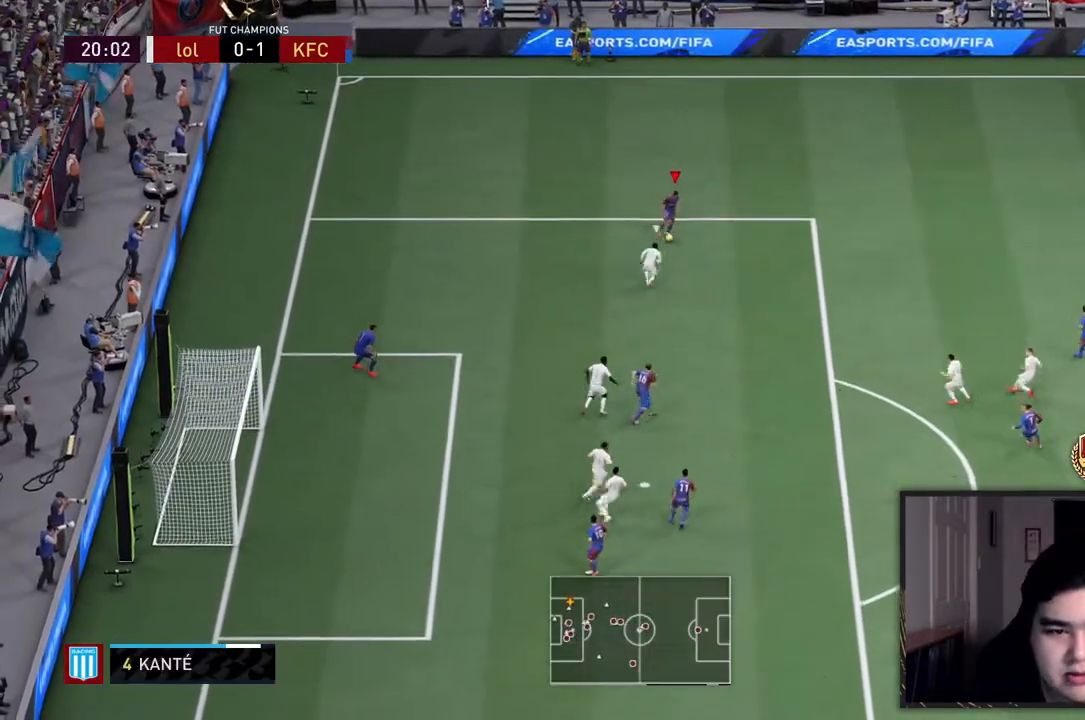
{"dt_ms": 500, "buttons": [], "left_stick": "center", "right_stick": "center", "events": [[150, "CROSS", "up"], [250, "left_stick", "center"]]}
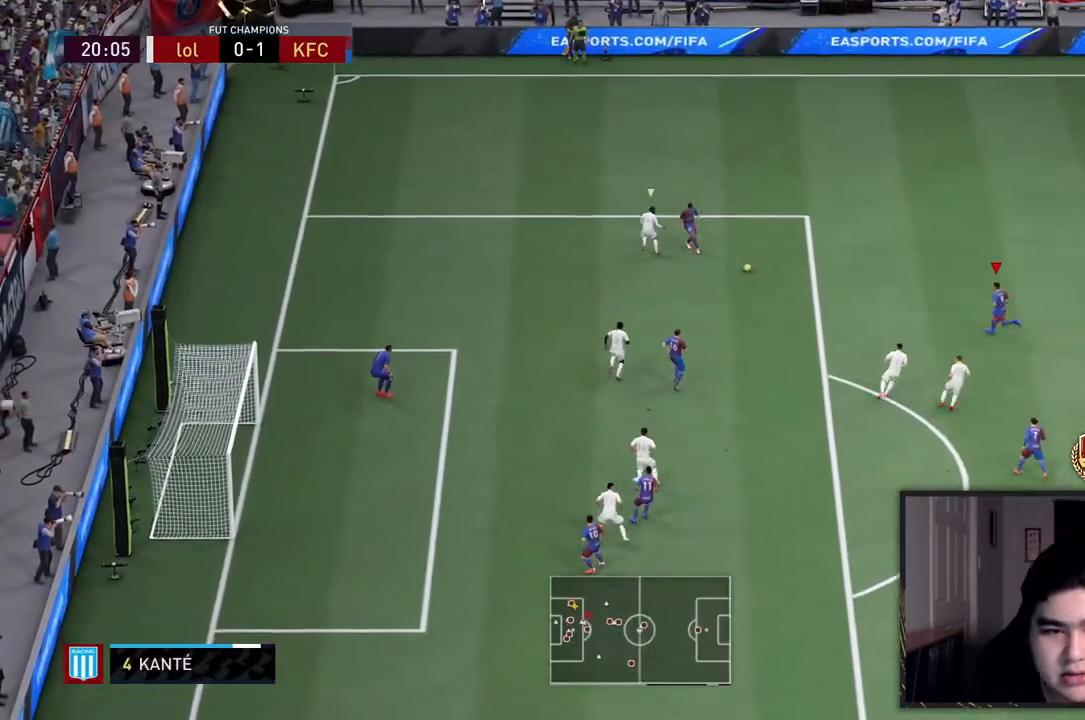
{"dt_ms": 500, "buttons": [], "left_stick": "left", "right_stick": "center", "events": [[83, "left_stick", "down-right"], [183, "left_stick", "down-left"], [317, "left_stick", "left"]]}
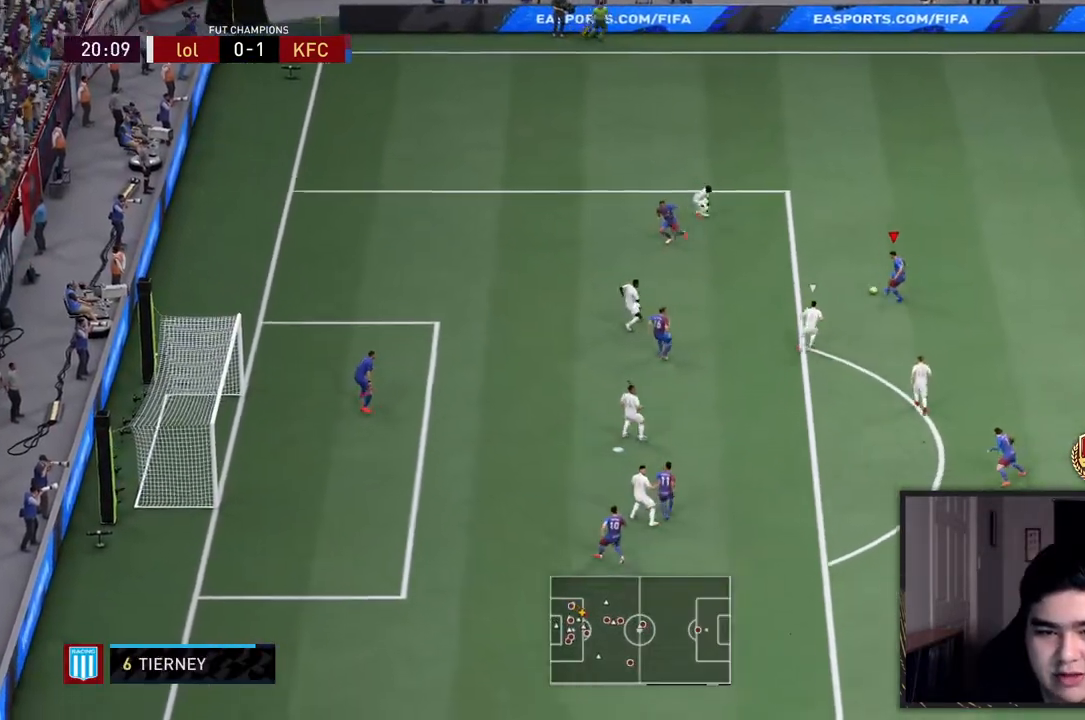
{"dt_ms": 500, "buttons": [], "left_stick": "right", "right_stick": "center", "events": [[400, "left_stick", "up"], [500, "left_stick", "right"]]}
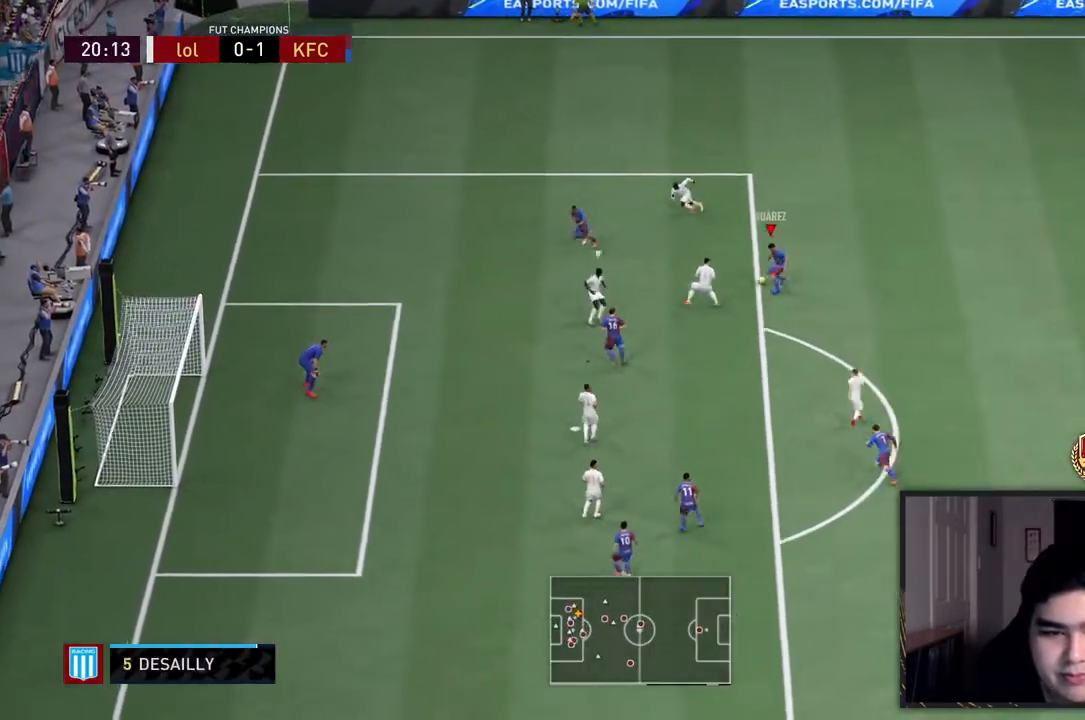
{"dt_ms": 1000, "buttons": ["CIRCLE"], "left_stick": "center", "right_stick": "center"}
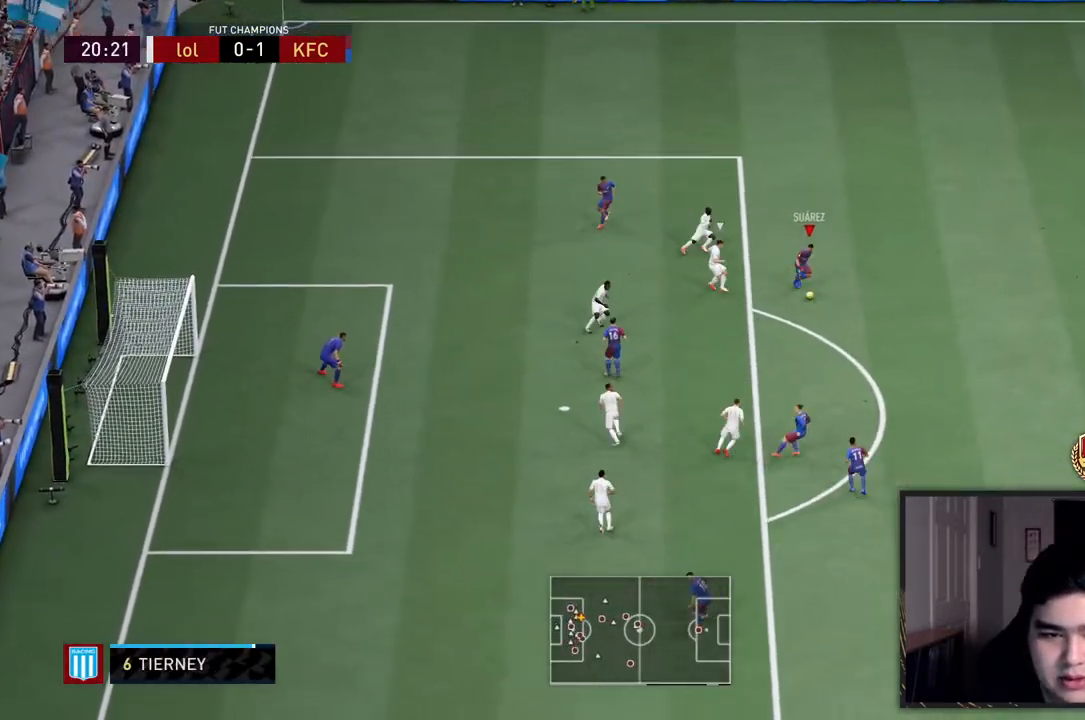
{"dt_ms": 500, "buttons": [], "left_stick": "down-right", "right_stick": "center", "events": [[33, "CIRCLE", "up"], [117, "left_stick", "down"], [483, "left_stick", "down-right"]]}
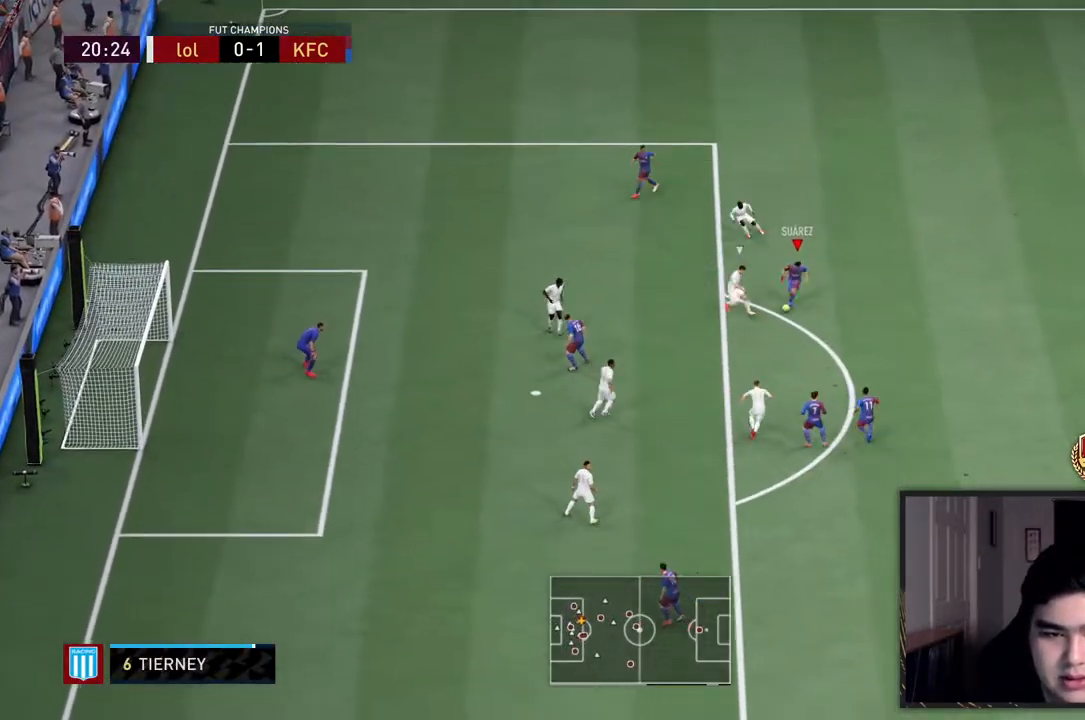
{"dt_ms": 500, "buttons": [], "left_stick": "down-left", "right_stick": "center", "events": [[200, "right_stick", "right"], [283, "left_stick", "center"], [283, "right_stick", "up-left"], [417, "right_stick", "center"], [450, "left_stick", "down-left"]]}
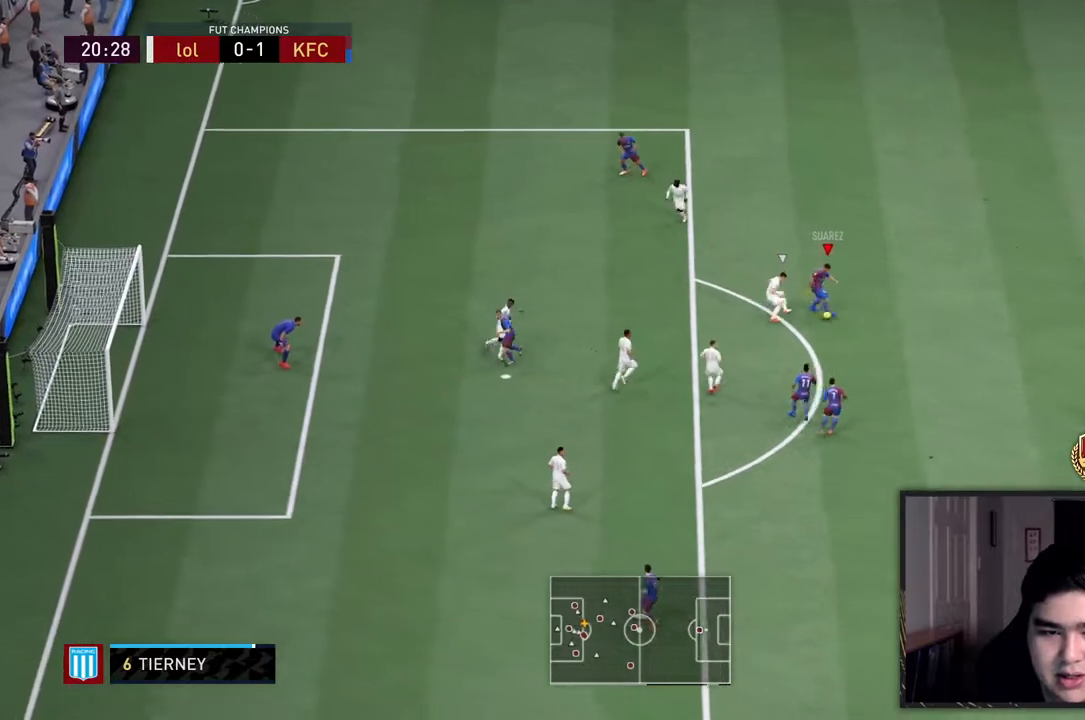
{"dt_ms": 500, "buttons": [], "left_stick": "down-left", "right_stick": "center", "events": []}
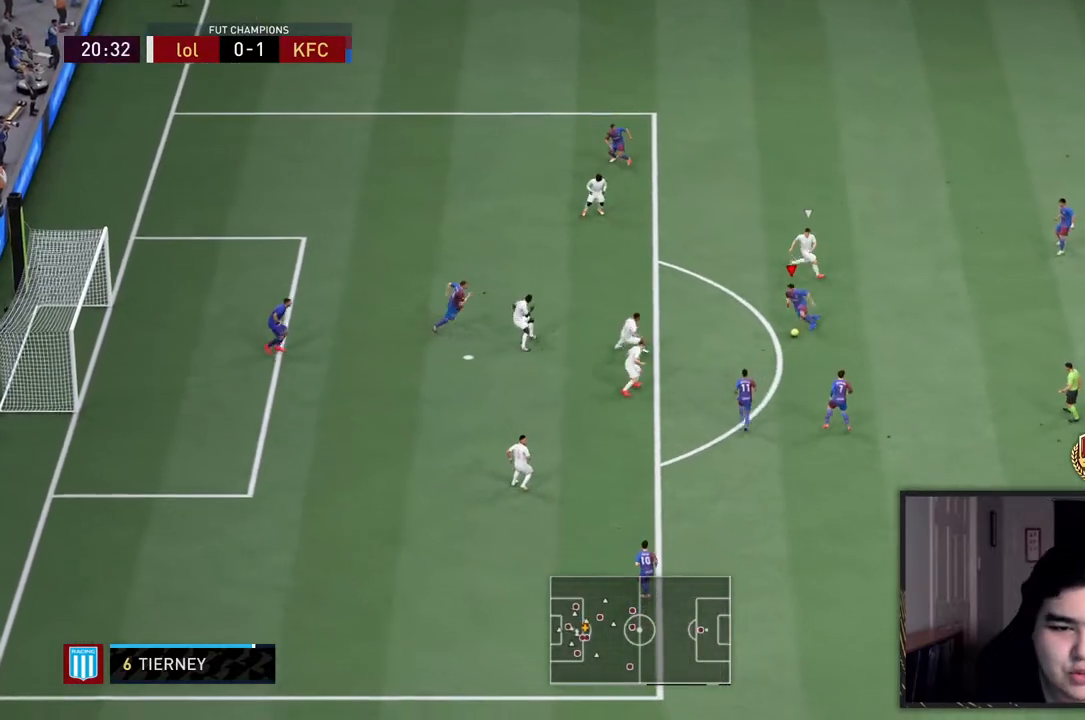
{"dt_ms": 500, "buttons": [], "left_stick": "down-right", "right_stick": "center", "events": [[33, "left_stick", "up-left"], [233, "left_stick", "up"], [400, "left_stick", "down-right"]]}
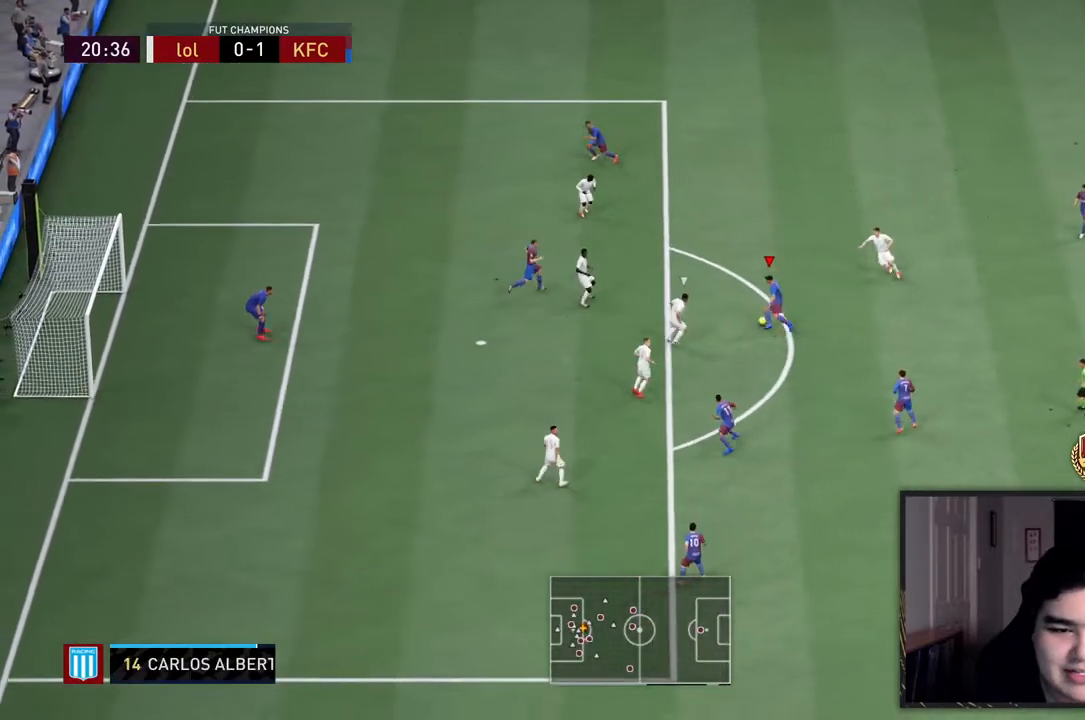
{"dt_ms": 500, "buttons": [], "left_stick": "center", "right_stick": "center", "events": [[100, "left_stick", "center"]]}
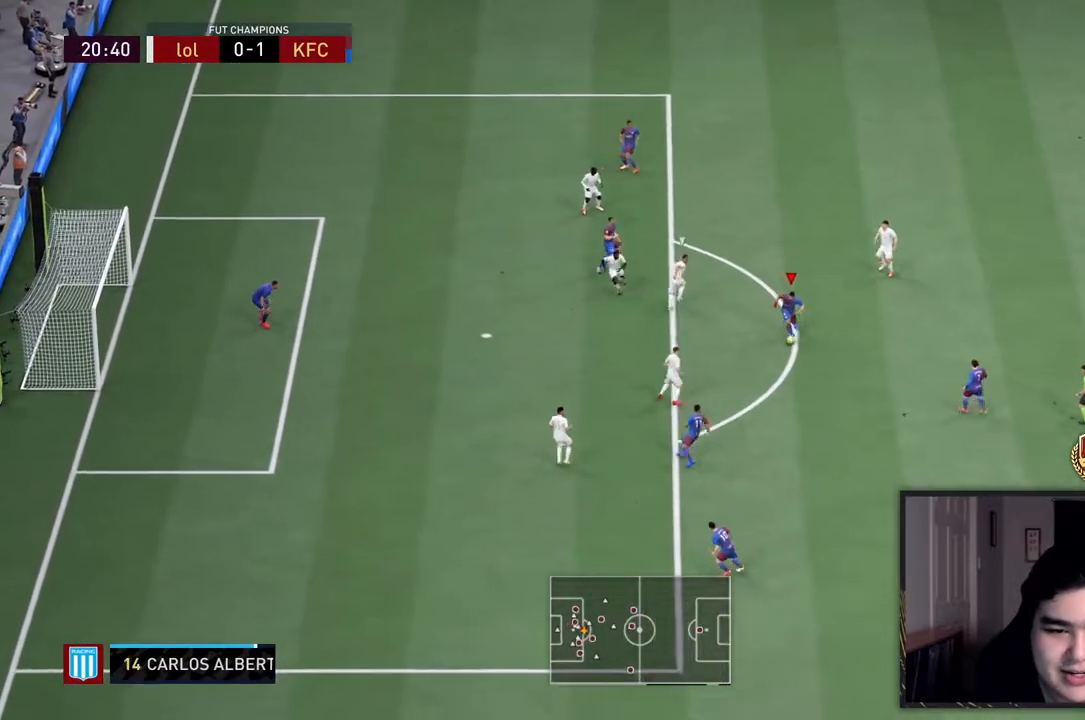
{"dt_ms": 500, "buttons": [], "left_stick": "up-left", "right_stick": "center", "events": [[233, "left_stick", "left"], [450, "left_stick", "up-left"]]}
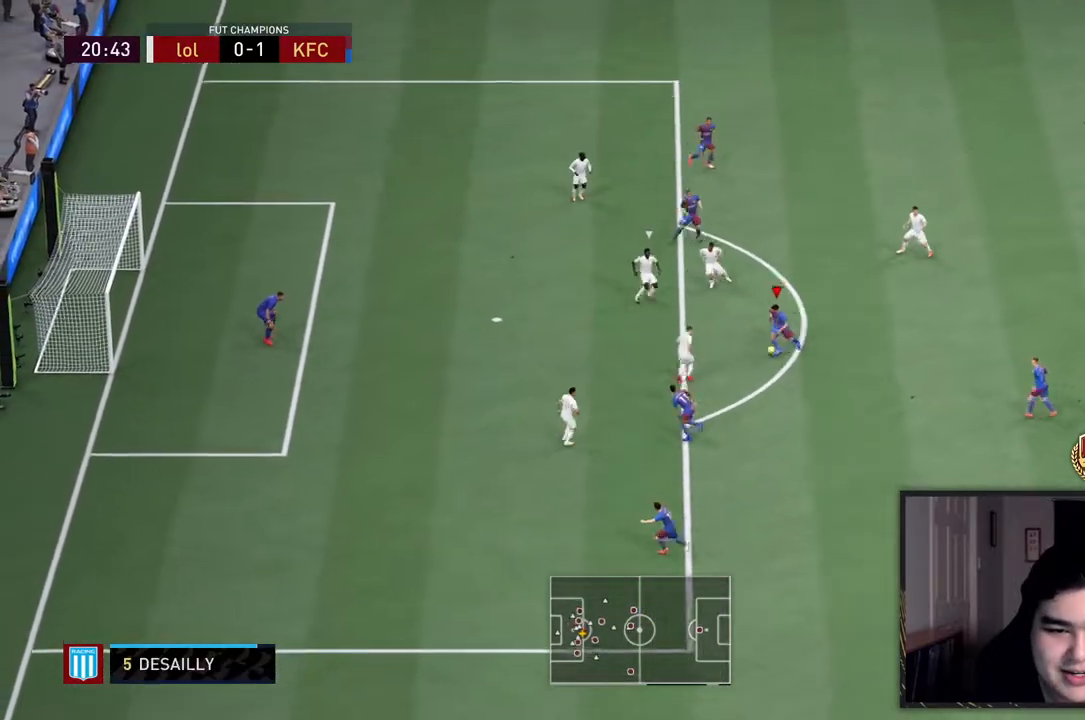
{"dt_ms": 500, "buttons": [], "left_stick": "center", "right_stick": "center", "events": [[50, "left_stick", "up-right"], [183, "left_stick", "down-right"], [417, "left_stick", "center"]]}
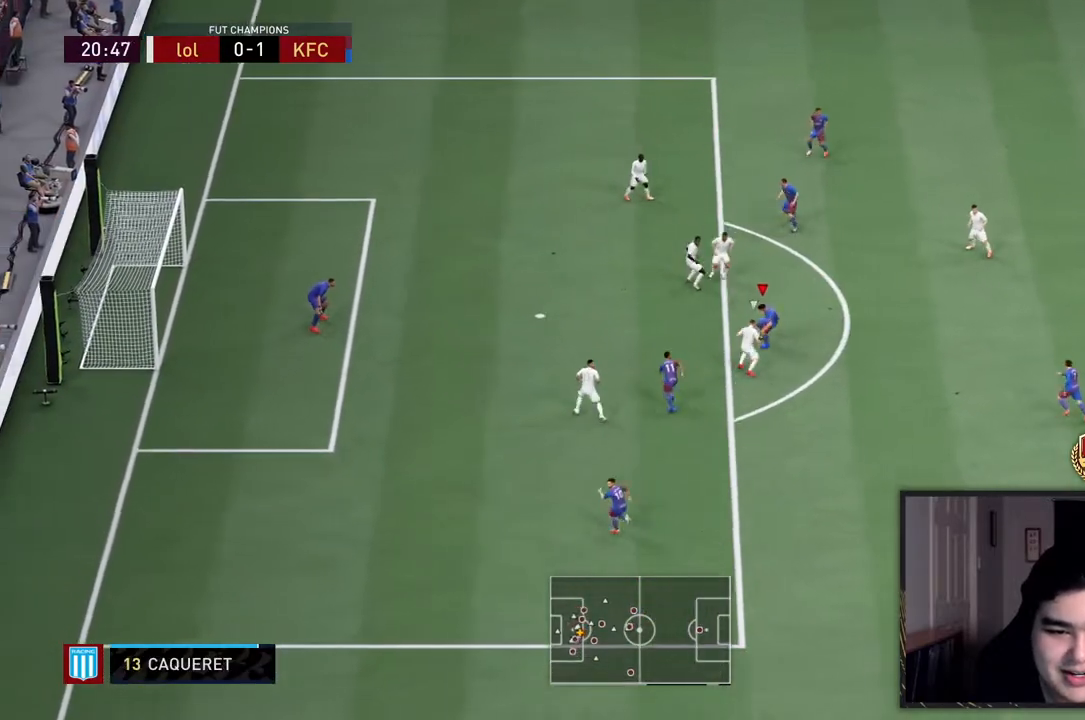
{"dt_ms": 500, "buttons": [], "left_stick": "up-right", "right_stick": "center", "events": [[183, "left_stick", "down-left"], [283, "left_stick", "up-left"], [383, "left_stick", "up-right"]]}
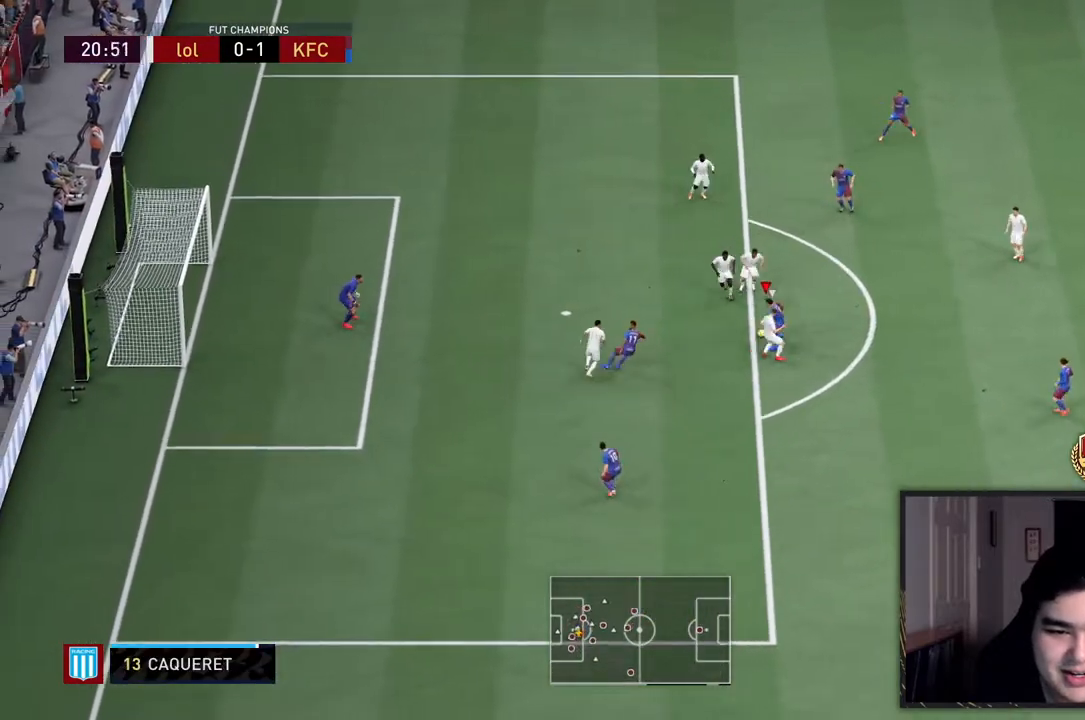
{"dt_ms": 500, "buttons": [], "left_stick": "left", "right_stick": "center"}